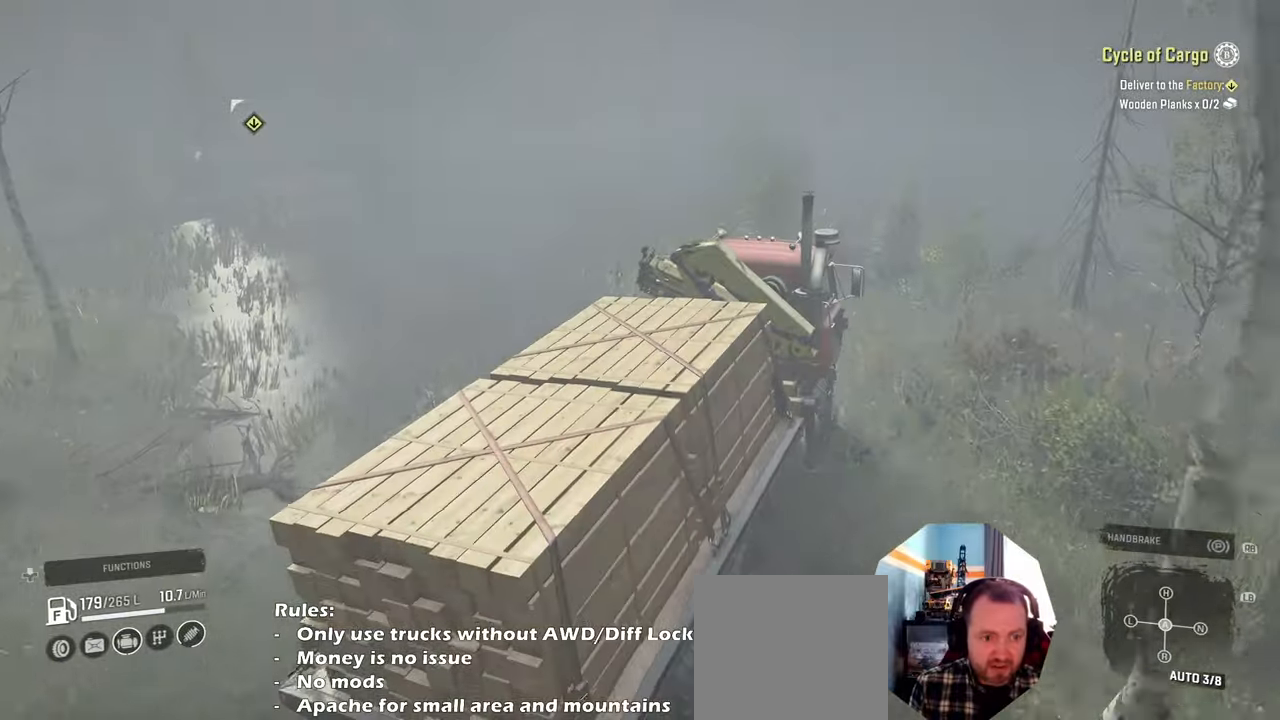
Gameplay with a controller (Xbox layout); each line is a JSON object with the inputs held at the frame after it. "events" lists button and stick changes between this image and that frame as [ms after this image, input, new state], when the widget could be followed in between.
{"buttons": ["L2"], "left_stick": "down", "right_stick": "center", "events": [[34, "L2", "down"], [34, "left_stick", "center"], [167, "left_stick", "right"], [167, "right_stick", "down"], [267, "left_stick", "down"], [334, "right_stick", "center"]]}
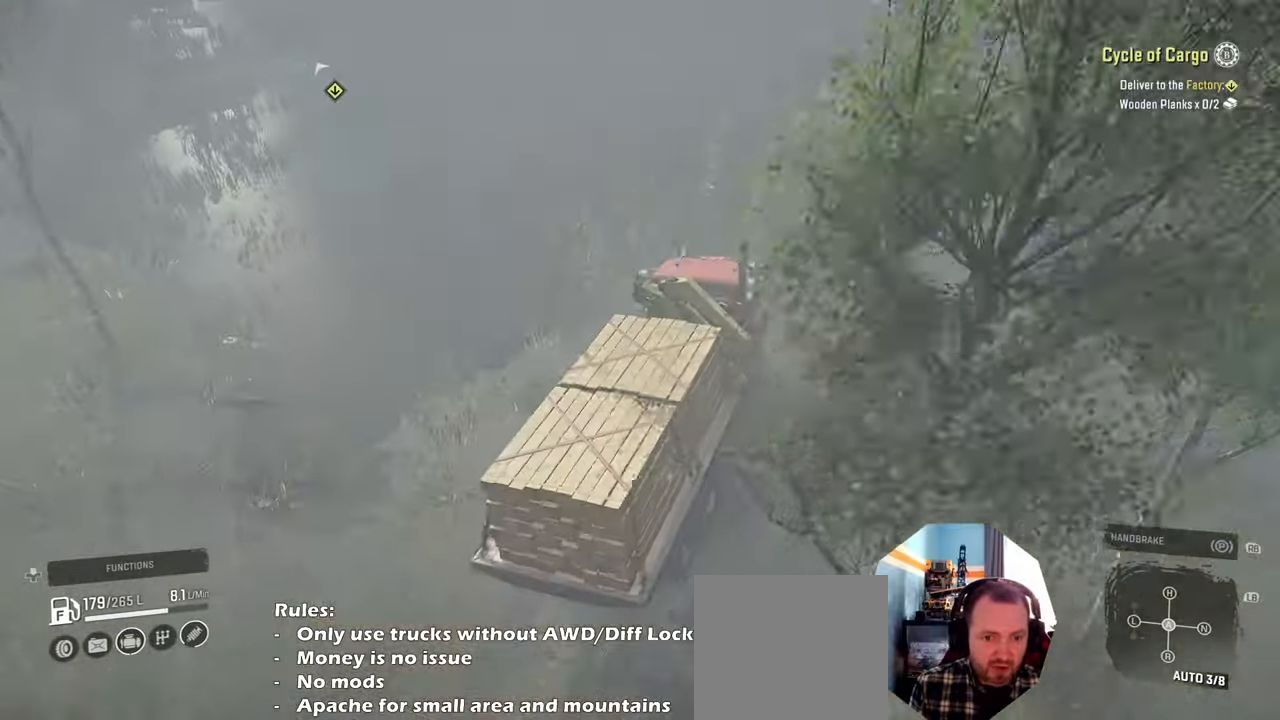
{"buttons": ["L2"], "left_stick": "down", "right_stick": "right", "events": [[267, "right_stick", "right"]]}
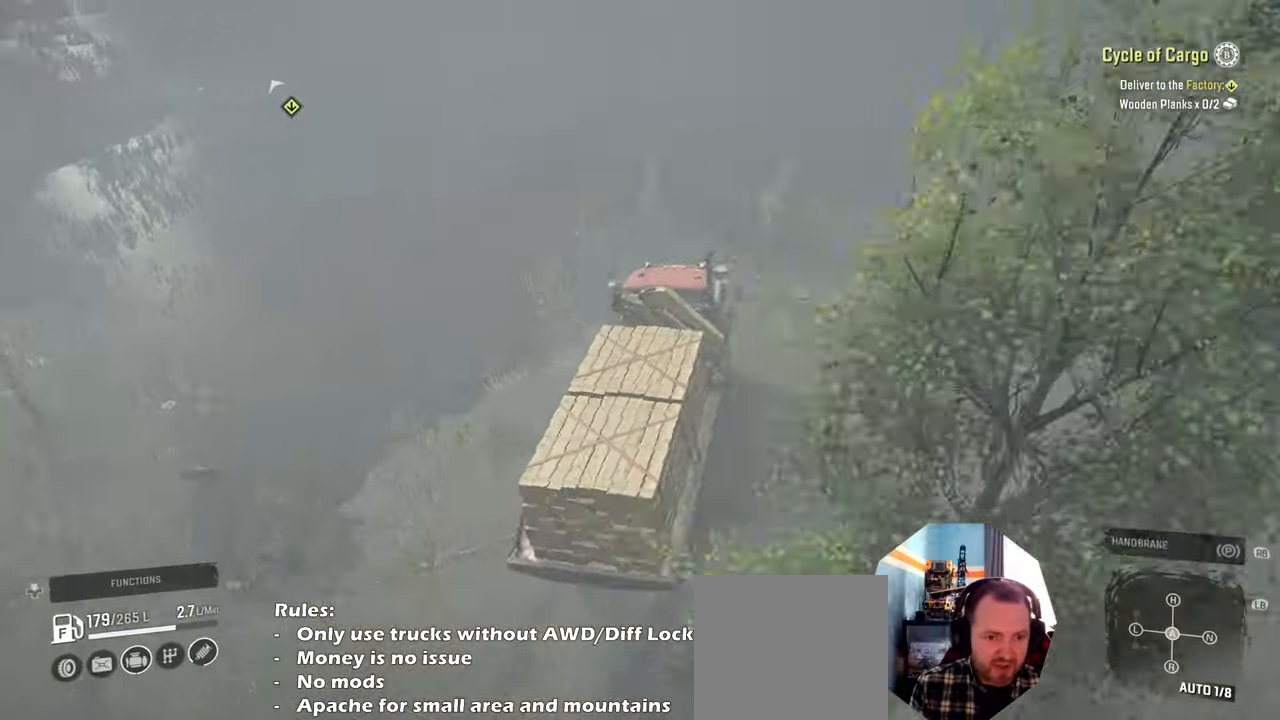
{"buttons": ["SELECT"], "left_stick": "center", "right_stick": "center", "events": [[100, "L2", "up"], [267, "left_stick", "center"], [334, "right_stick", "center"], [367, "SELECT", "down"]]}
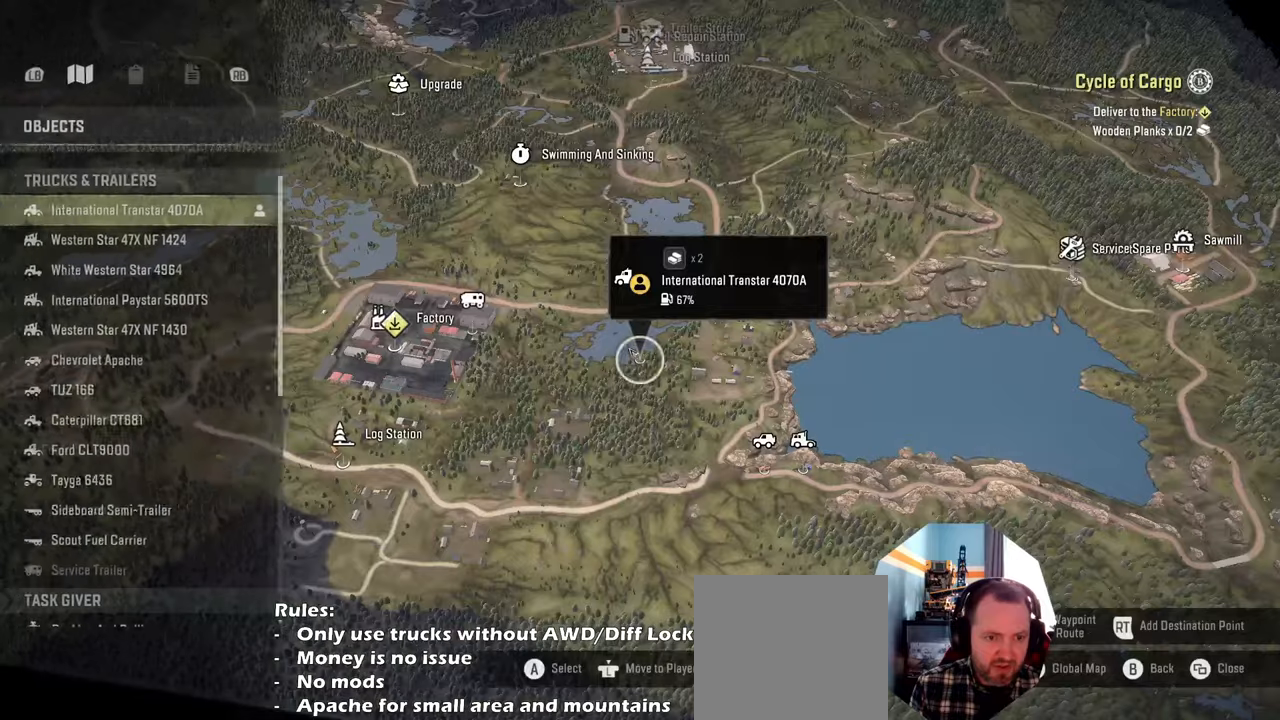
{"buttons": [], "left_stick": "down-left", "right_stick": "up", "events": [[34, "SELECT", "up"], [334, "left_stick", "down-left"], [400, "right_stick", "up"]]}
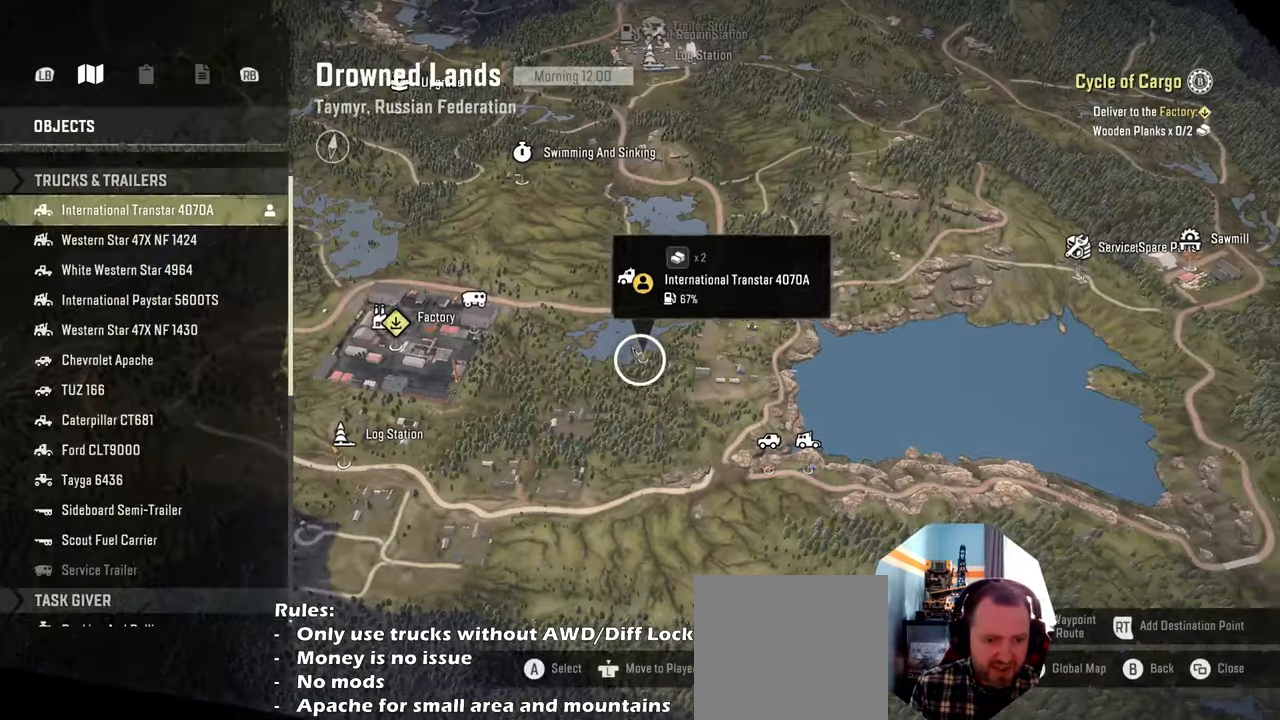
{"buttons": [], "left_stick": "up-left", "right_stick": "up", "events": [[367, "left_stick", "up-left"]]}
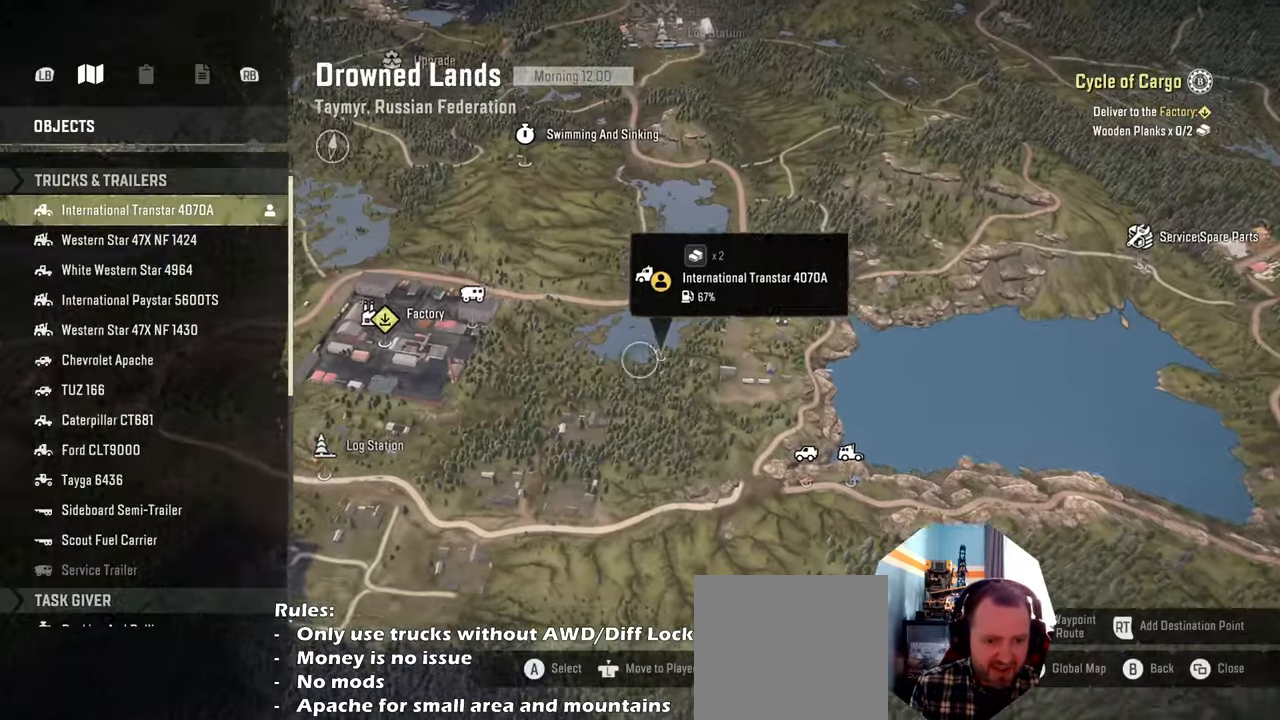
{"buttons": [], "left_stick": "up", "right_stick": "up", "events": [[34, "left_stick", "up"]]}
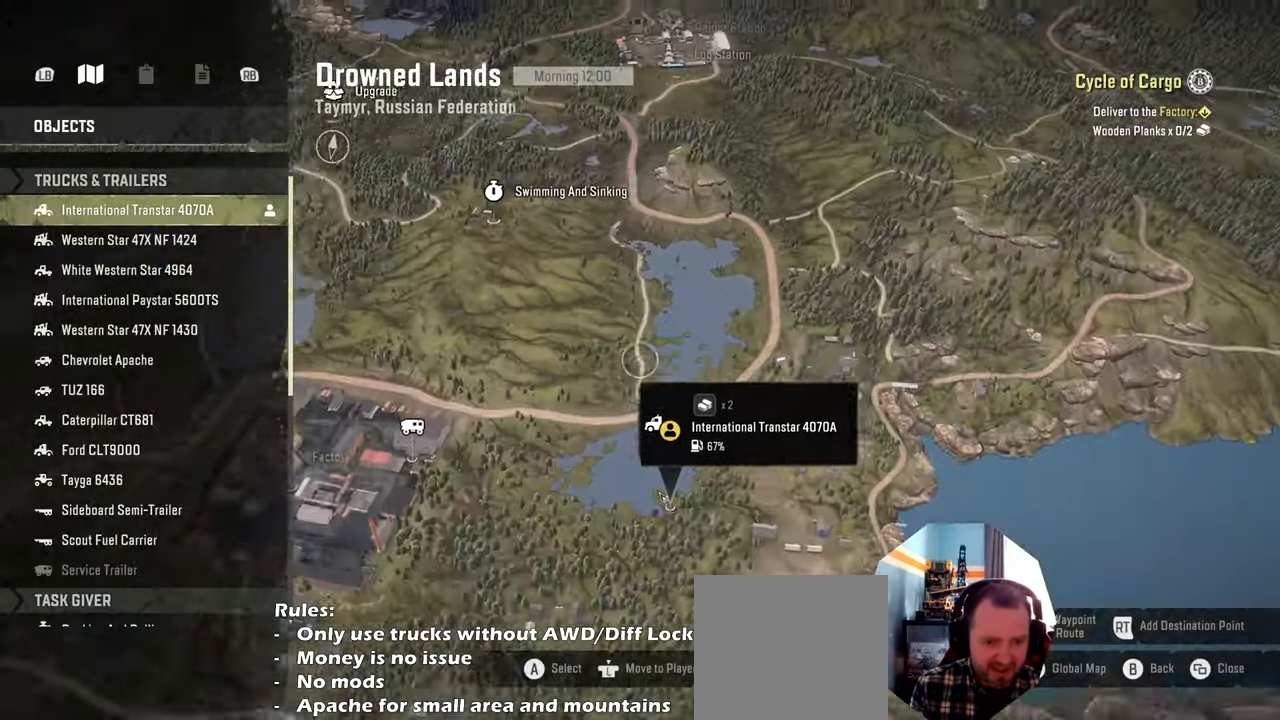
{"buttons": [], "left_stick": "center", "right_stick": "up", "events": [[267, "left_stick", "center"]]}
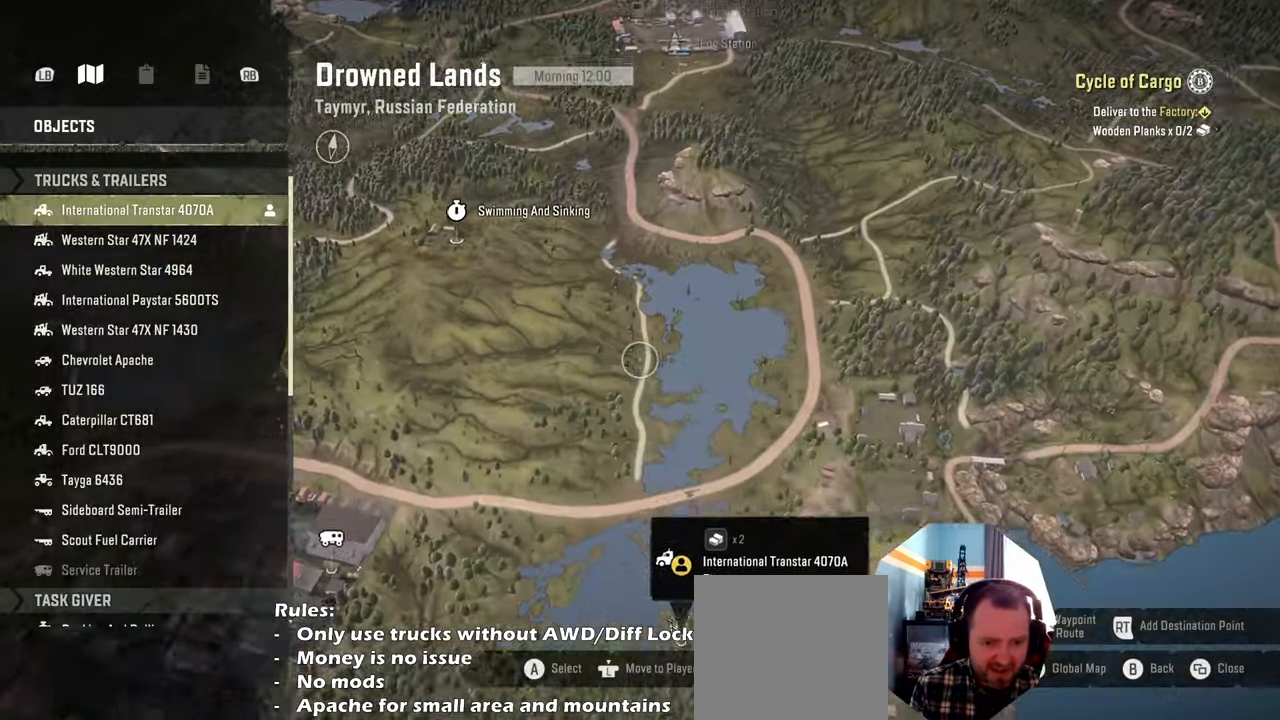
{"buttons": [], "left_stick": "center", "right_stick": "up", "events": [[34, "left_stick", "down-right"], [500, "left_stick", "center"]]}
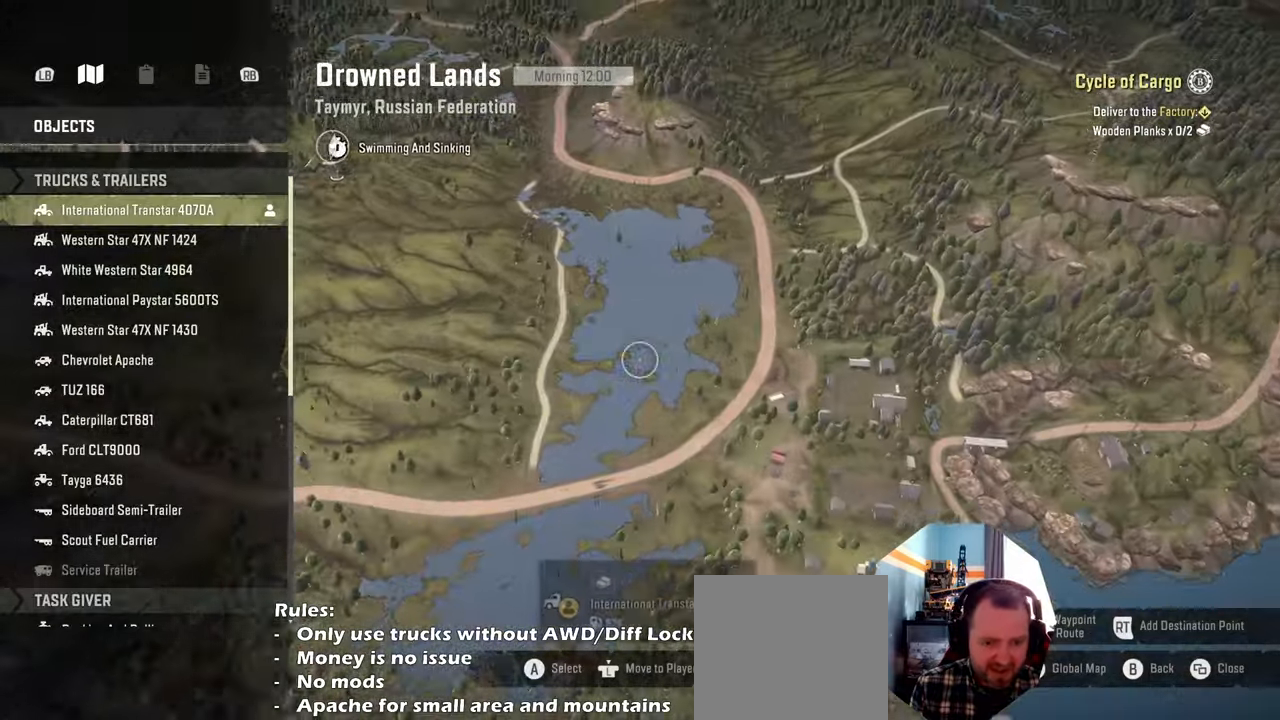
{"buttons": [], "left_stick": "down-left", "right_stick": "up", "events": [[67, "left_stick", "down-left"], [167, "left_stick", "down"], [300, "left_stick", "down-left"]]}
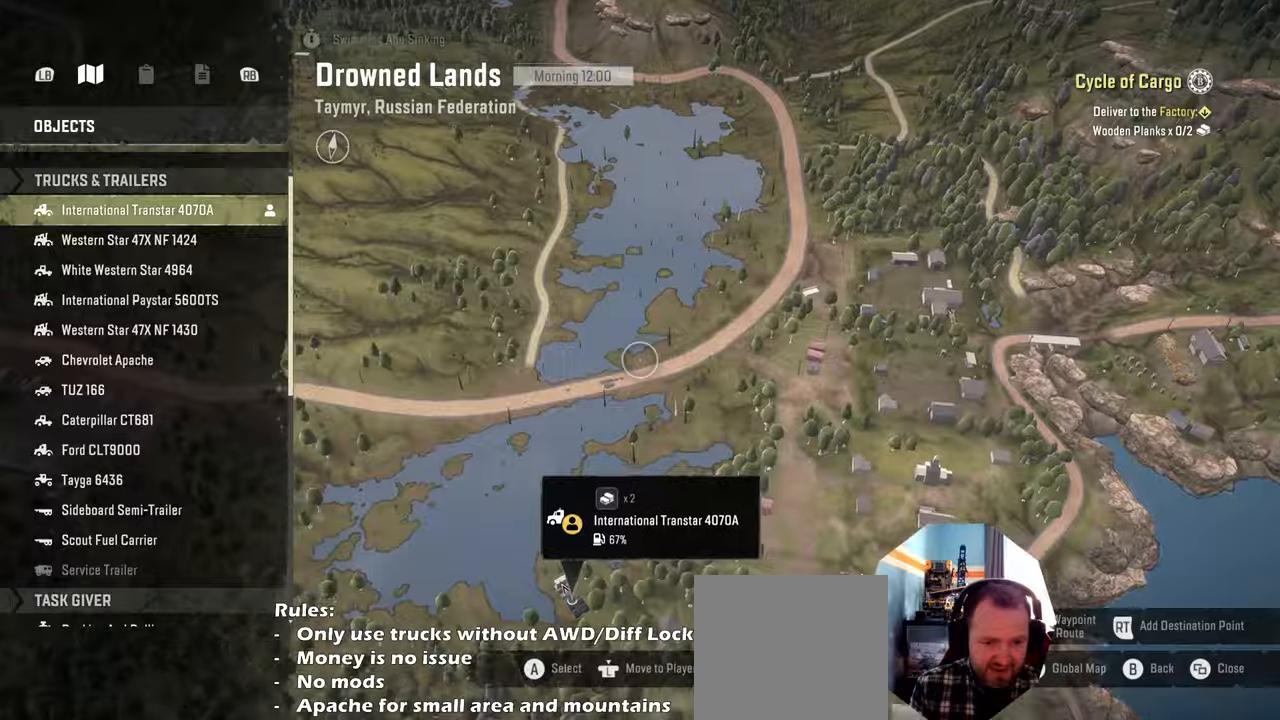
{"buttons": [], "left_stick": "down-left", "right_stick": "center", "events": [[467, "right_stick", "center"]]}
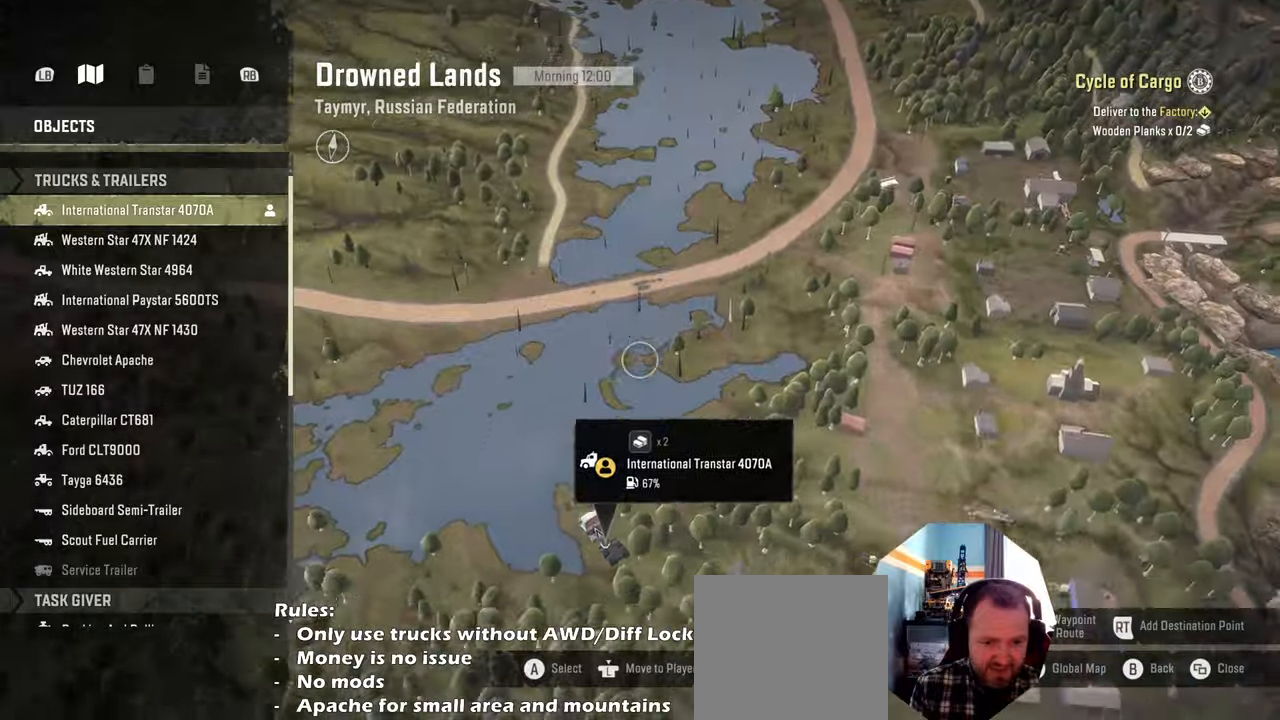
{"buttons": [], "left_stick": "down", "right_stick": "down", "events": [[67, "left_stick", "down"], [234, "right_stick", "down"]]}
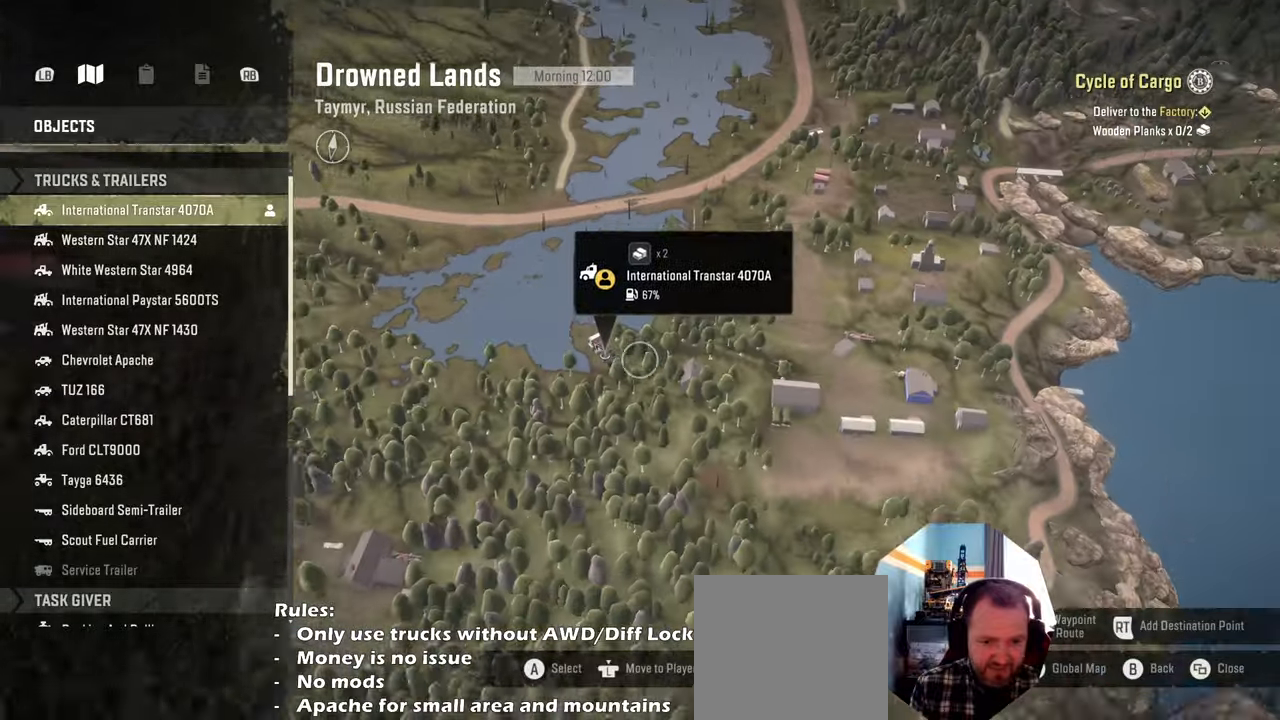
{"buttons": [], "left_stick": "center", "right_stick": "center", "events": [[100, "left_stick", "center"], [267, "right_stick", "center"]]}
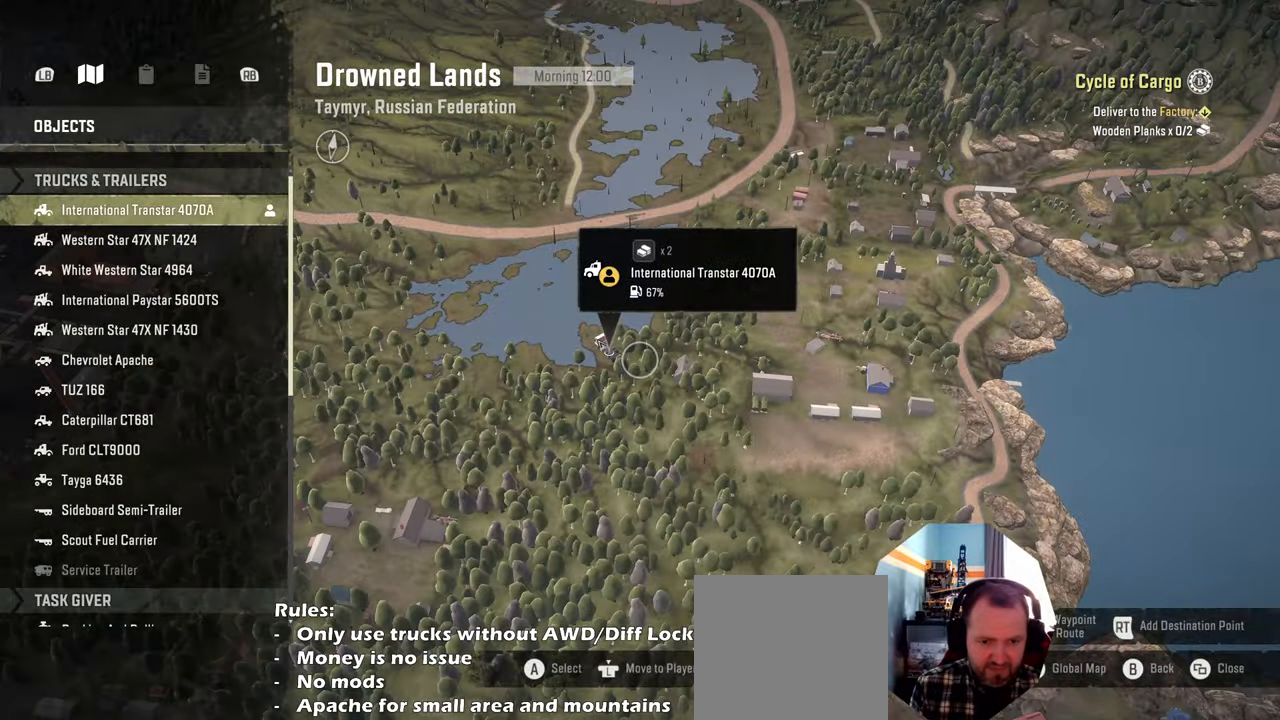
{"buttons": [], "left_stick": "down", "right_stick": "center", "events": [[500, "left_stick", "down"]]}
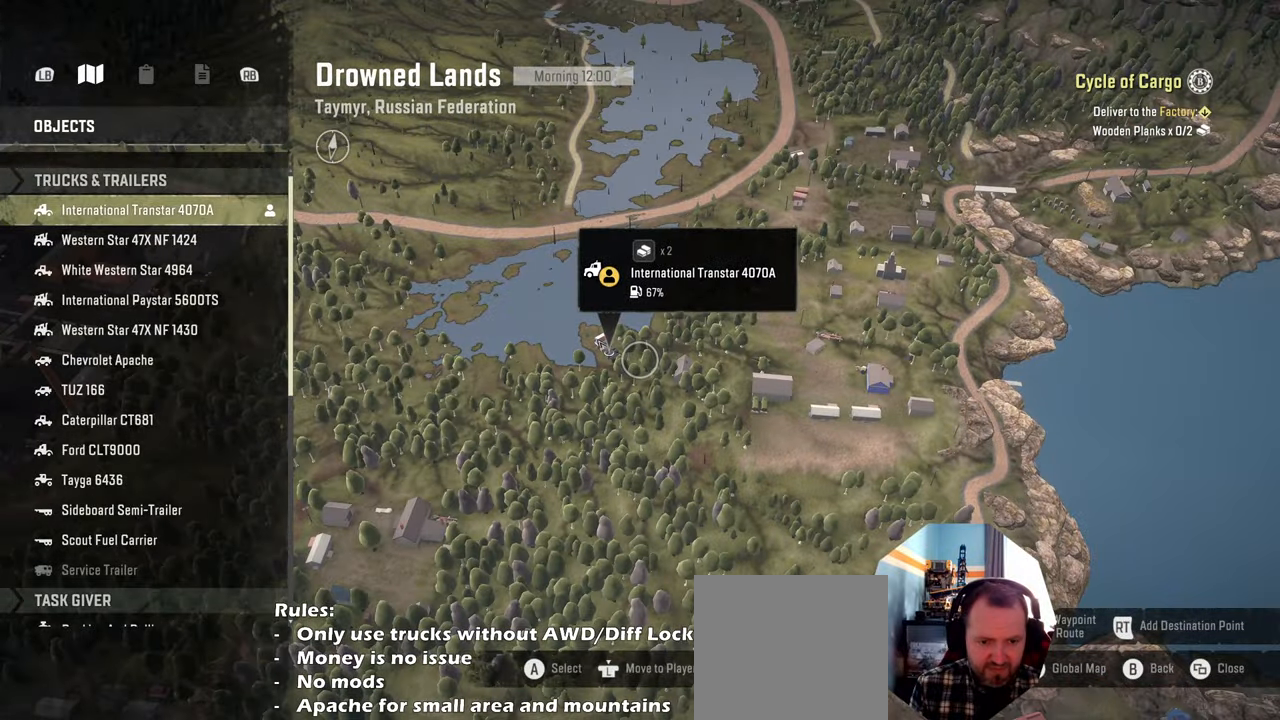
{"buttons": [], "left_stick": "down-right", "right_stick": "center", "events": [[100, "left_stick", "down-right"]]}
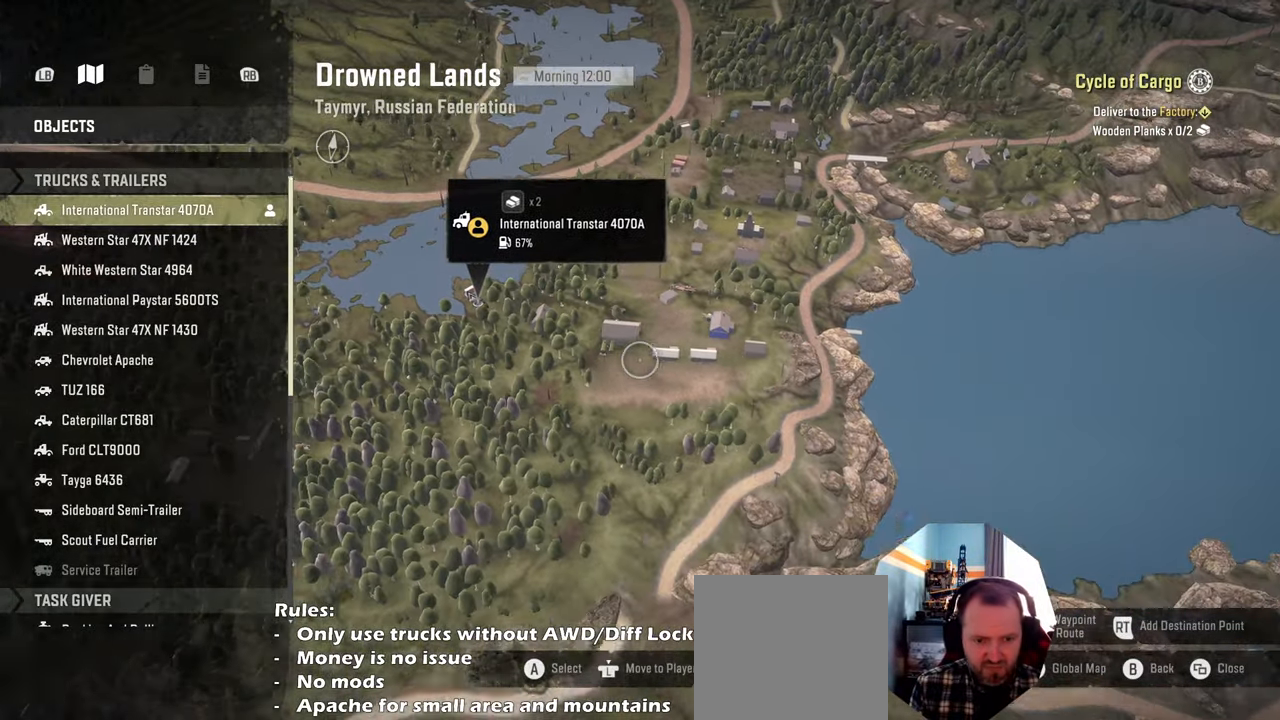
{"buttons": [], "left_stick": "down-left", "right_stick": "center", "events": [[67, "left_stick", "center"], [334, "left_stick", "down"], [400, "left_stick", "down-left"]]}
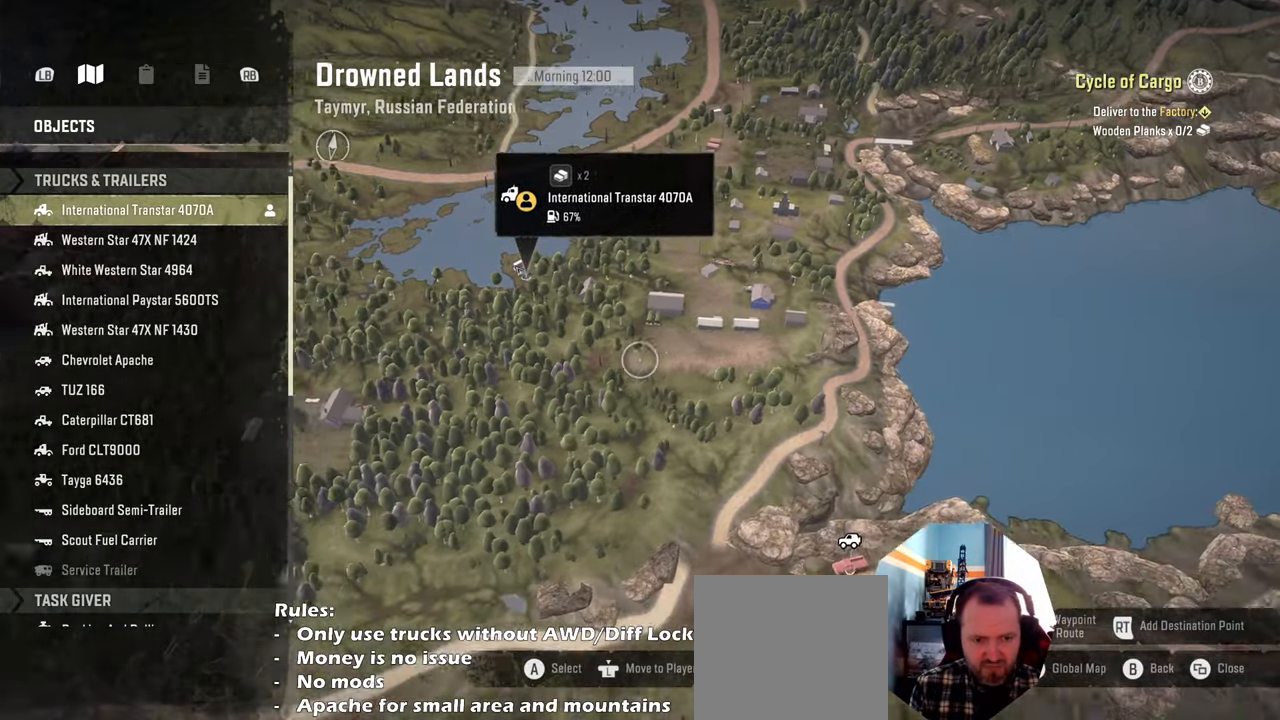
{"buttons": [], "left_stick": "right", "right_stick": "center", "events": [[67, "left_stick", "center"], [500, "left_stick", "right"]]}
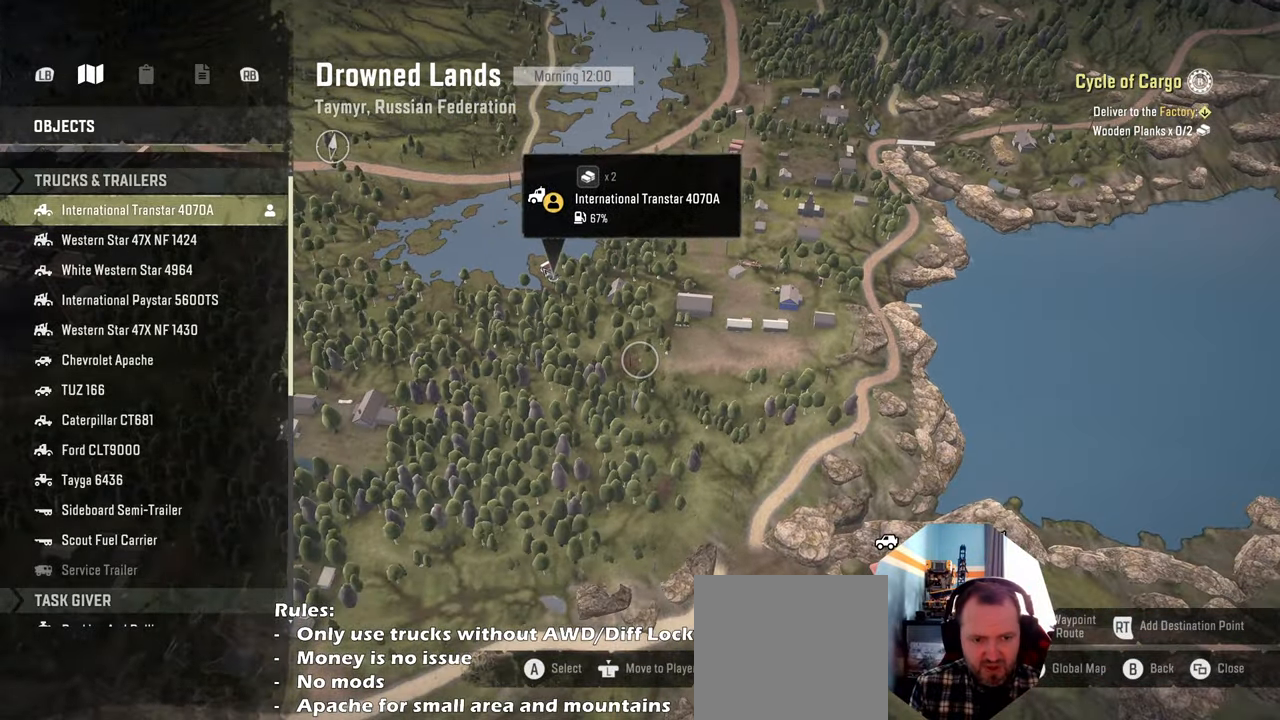
{"buttons": [], "left_stick": "center", "right_stick": "center", "events": [[234, "left_stick", "up"], [400, "left_stick", "center"]]}
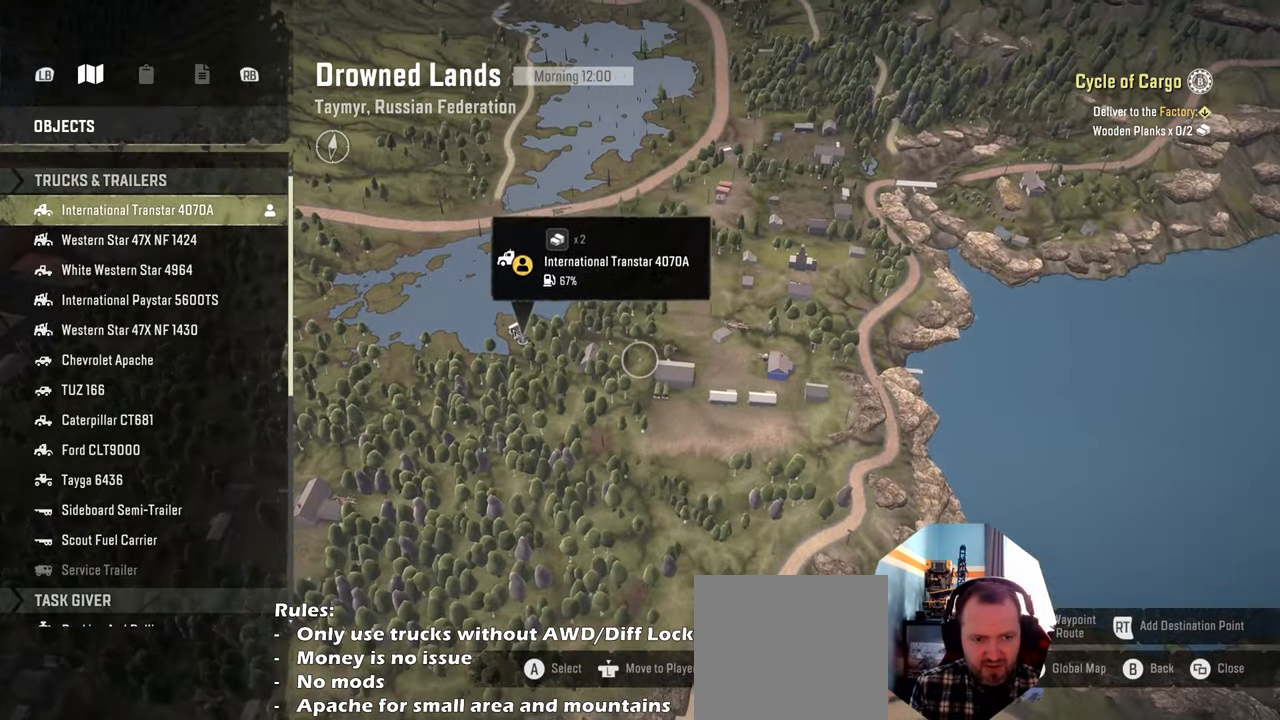
{"buttons": [], "left_stick": "center", "right_stick": "center", "events": [[100, "B", "down"], [200, "B", "up"], [300, "B", "down"], [367, "B", "up"]]}
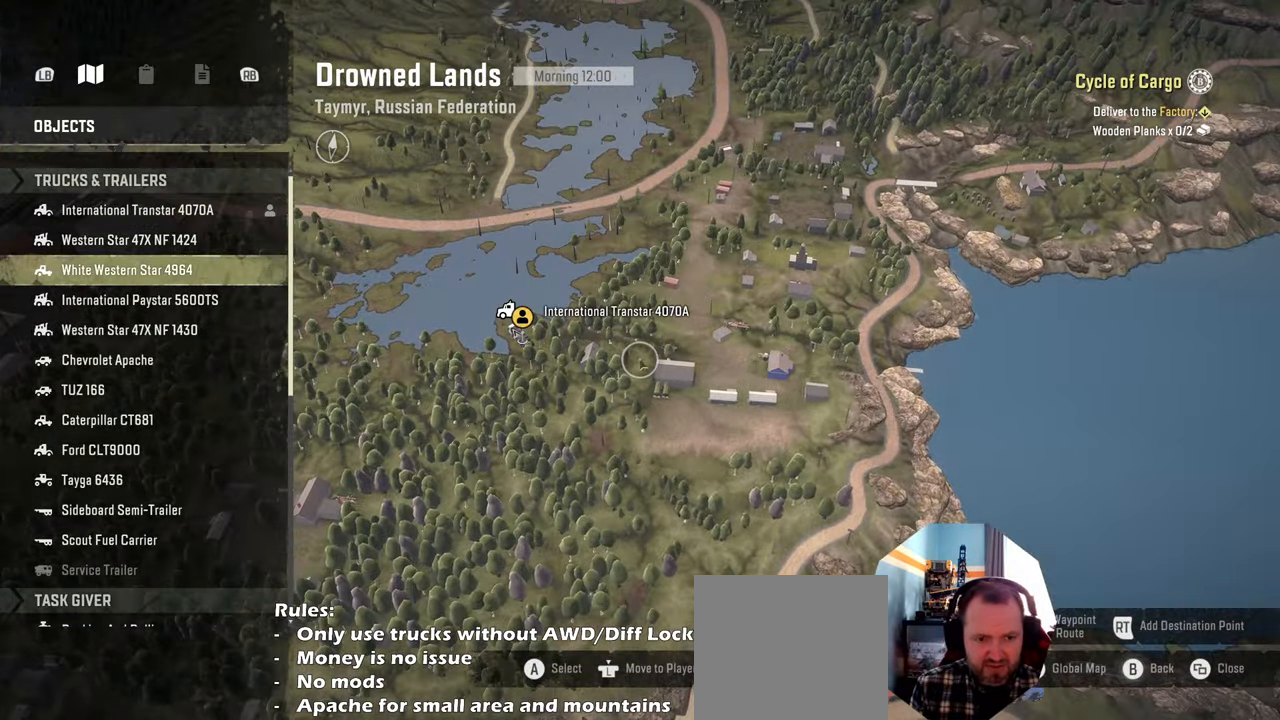
{"buttons": ["L1"], "left_stick": "right", "right_stick": "down", "events": [[267, "L1", "down"], [334, "right_stick", "down"], [367, "left_stick", "right"]]}
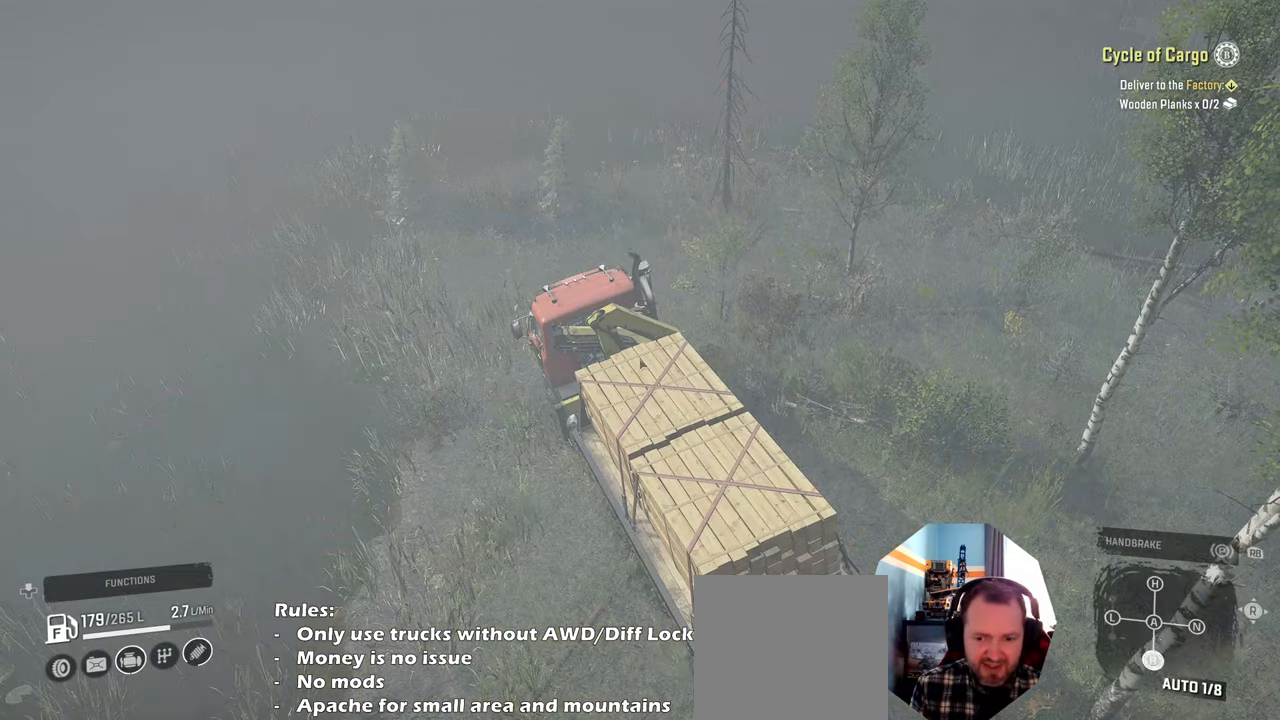
{"buttons": [], "left_stick": "right", "right_stick": "up-right", "events": [[34, "right_stick", "center"], [67, "L1", "up"], [67, "left_stick", "center"], [134, "right_stick", "right"], [267, "left_stick", "right"], [500, "right_stick", "up-right"]]}
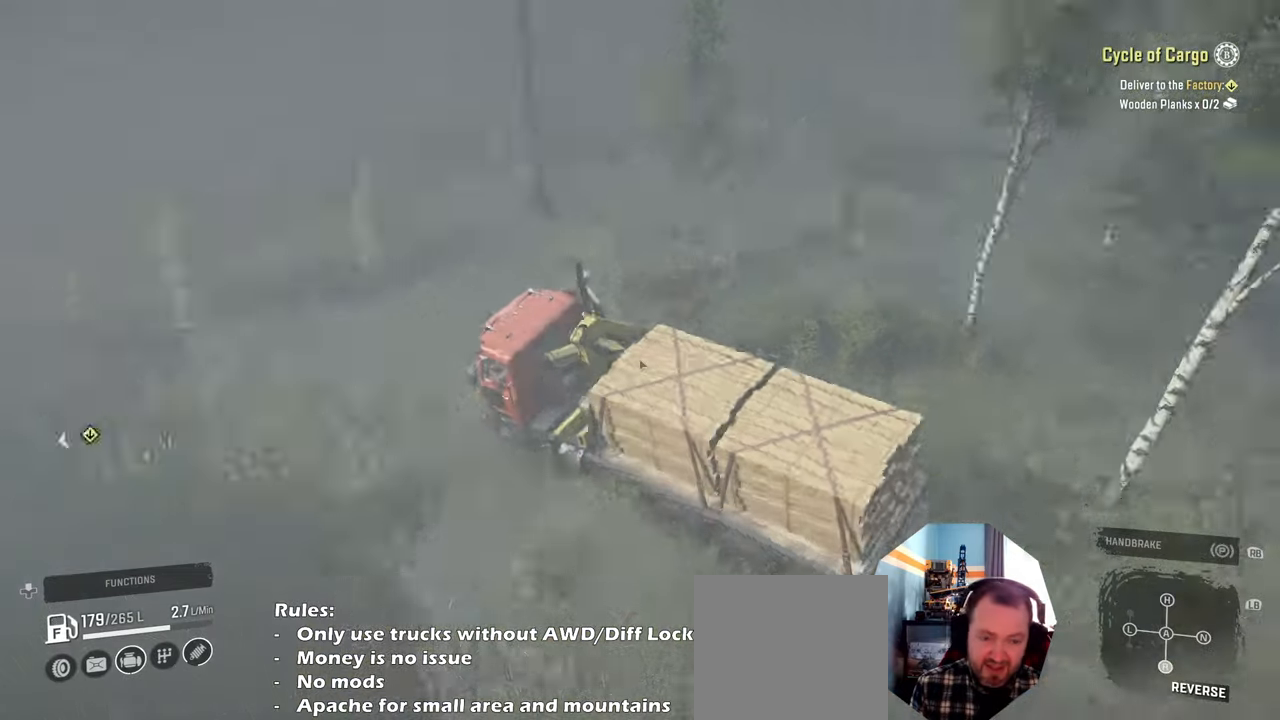
{"buttons": [], "left_stick": "center", "right_stick": "up", "events": [[34, "left_stick", "center"], [367, "right_stick", "up"]]}
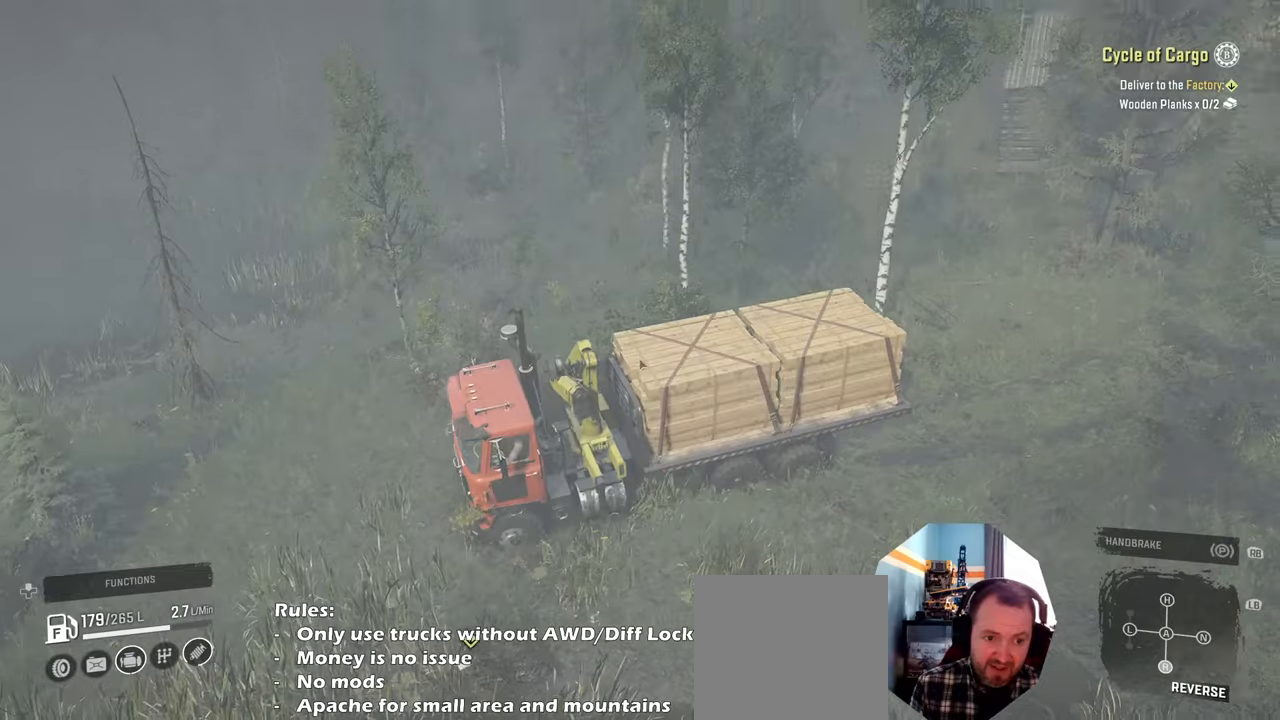
{"buttons": ["R2"], "left_stick": "center", "right_stick": "right", "events": [[67, "right_stick", "center"], [234, "left_stick", "up-left"], [234, "right_stick", "left"], [334, "right_stick", "center"], [434, "left_stick", "center"], [467, "R2", "down"], [467, "right_stick", "right"]]}
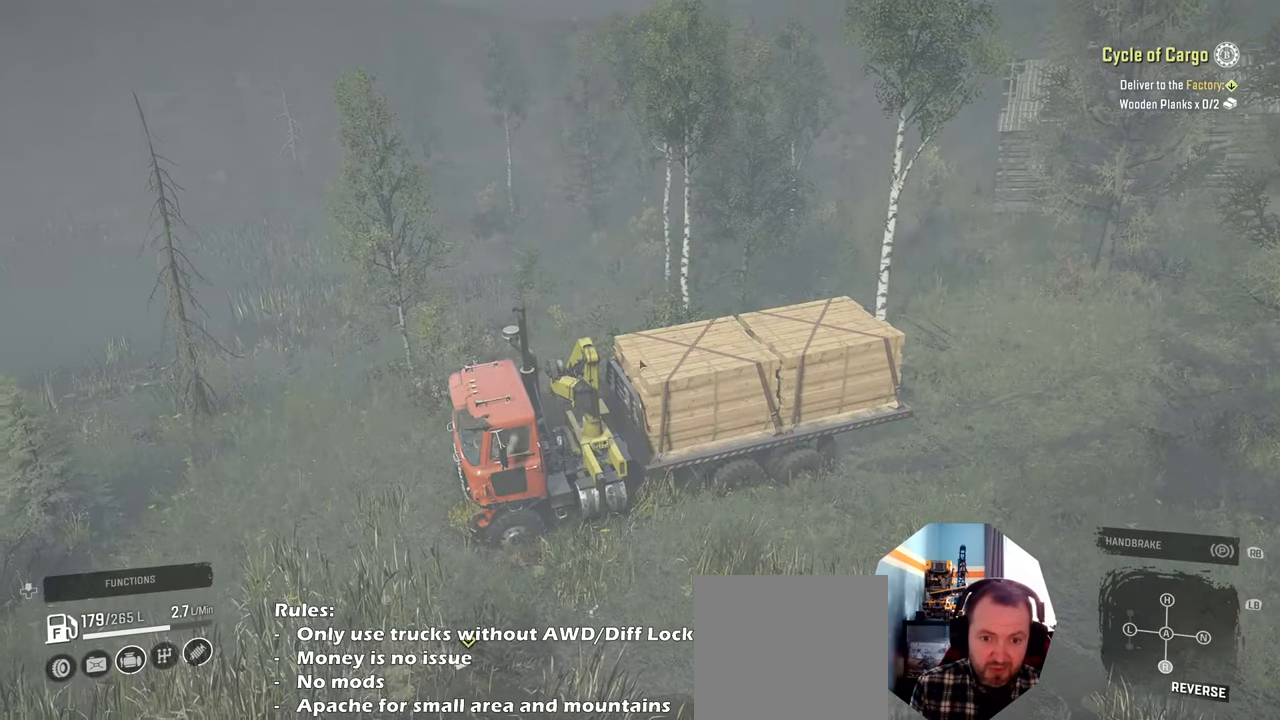
{"buttons": ["R2"], "left_stick": "right", "right_stick": "center", "events": [[100, "left_stick", "right"], [367, "right_stick", "center"]]}
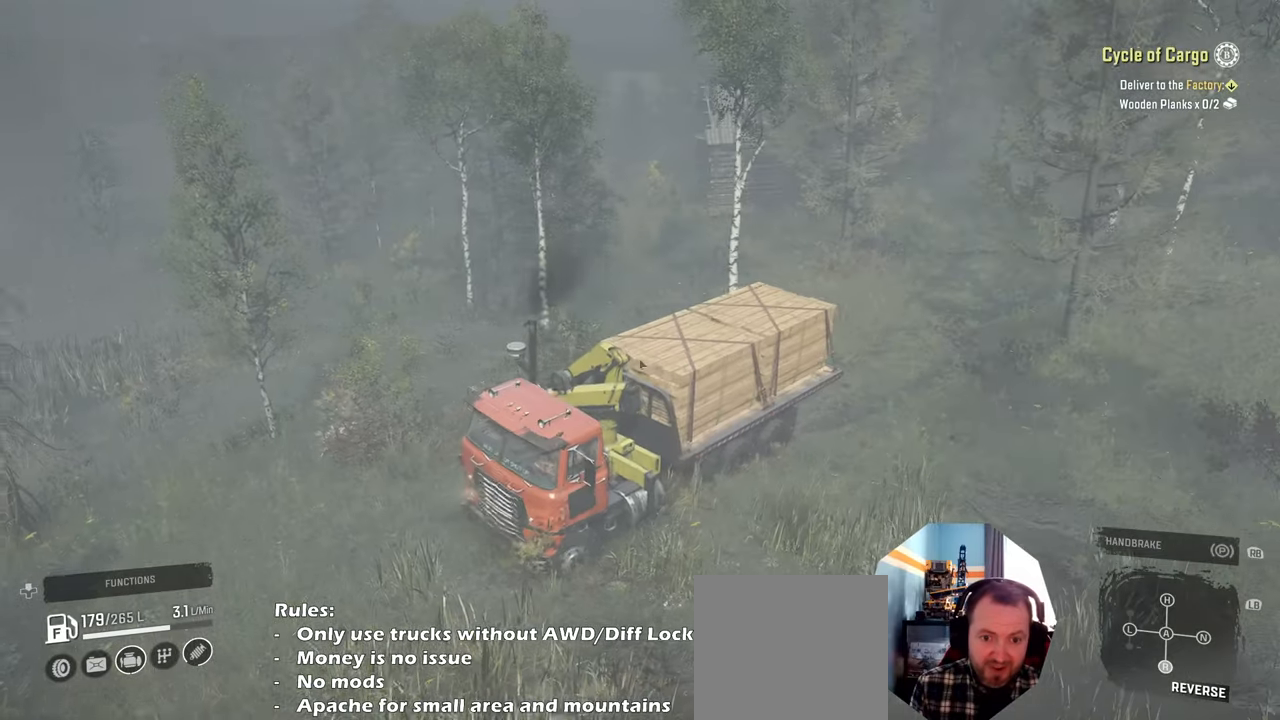
{"buttons": ["R2"], "left_stick": "right", "right_stick": "right", "events": [[300, "right_stick", "right"]]}
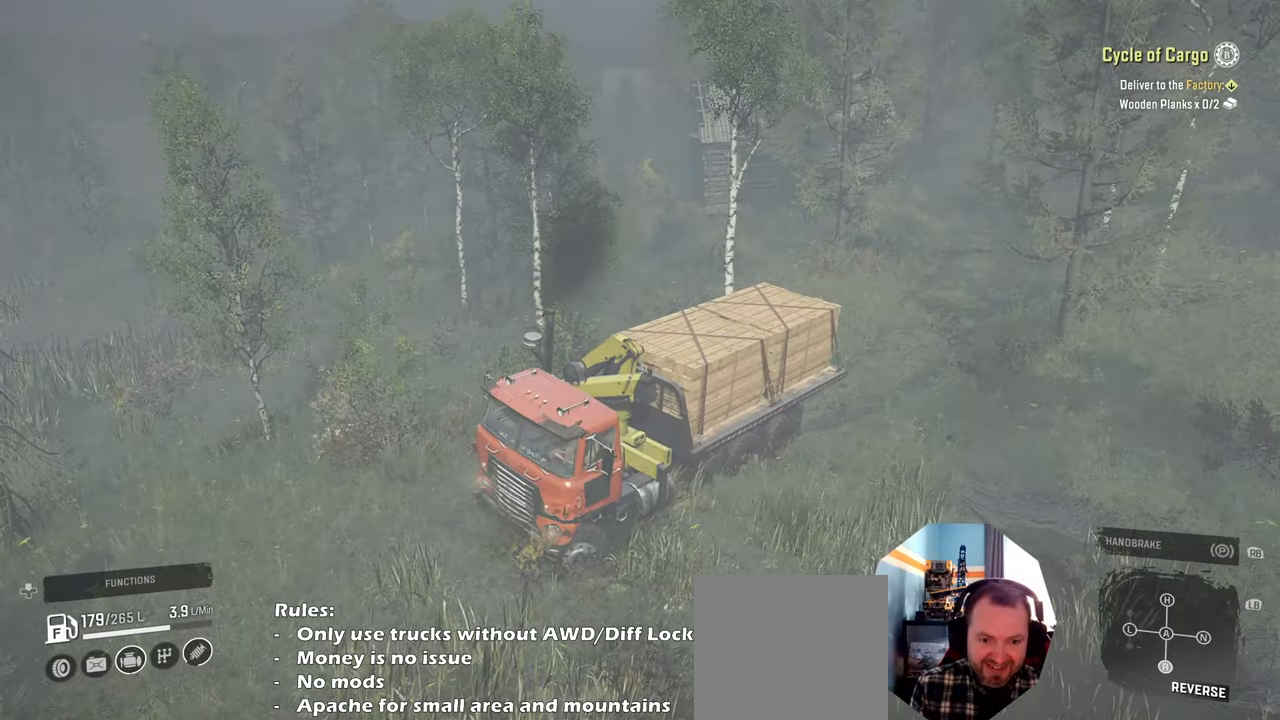
{"buttons": ["R2"], "left_stick": "up", "right_stick": "up-right", "events": [[300, "right_stick", "center"], [434, "right_stick", "up-right"], [500, "left_stick", "up"]]}
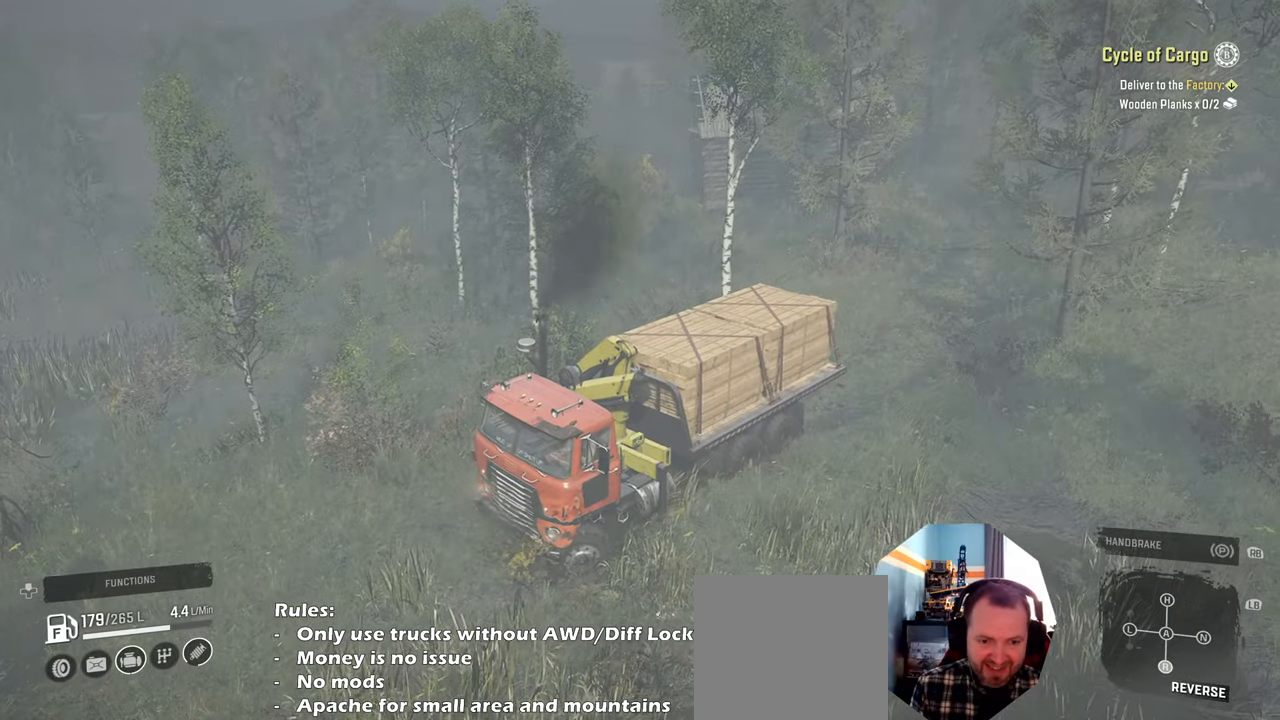
{"buttons": ["R2"], "left_stick": "up-left", "right_stick": "right", "events": [[67, "left_stick", "up-left"], [134, "right_stick", "center"], [367, "right_stick", "right"]]}
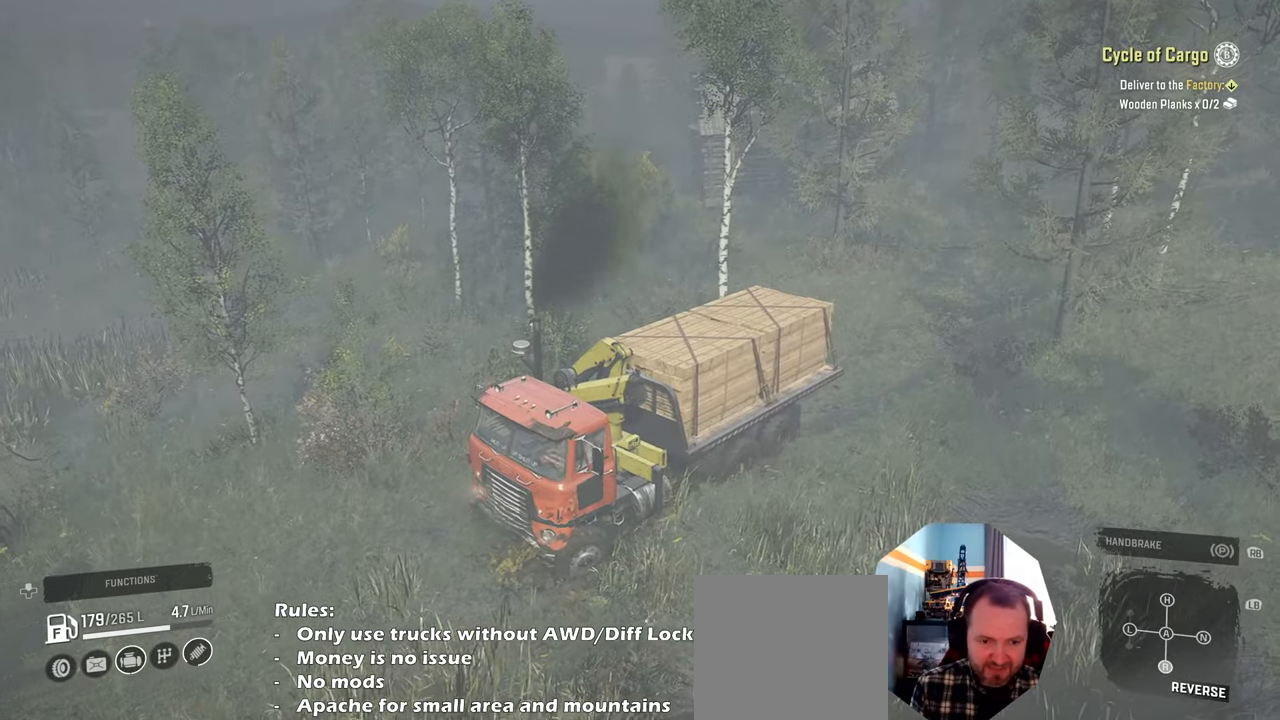
{"buttons": ["R2"], "left_stick": "up-left", "right_stick": "center", "events": [[134, "right_stick", "center"], [267, "right_stick", "up"], [467, "right_stick", "center"]]}
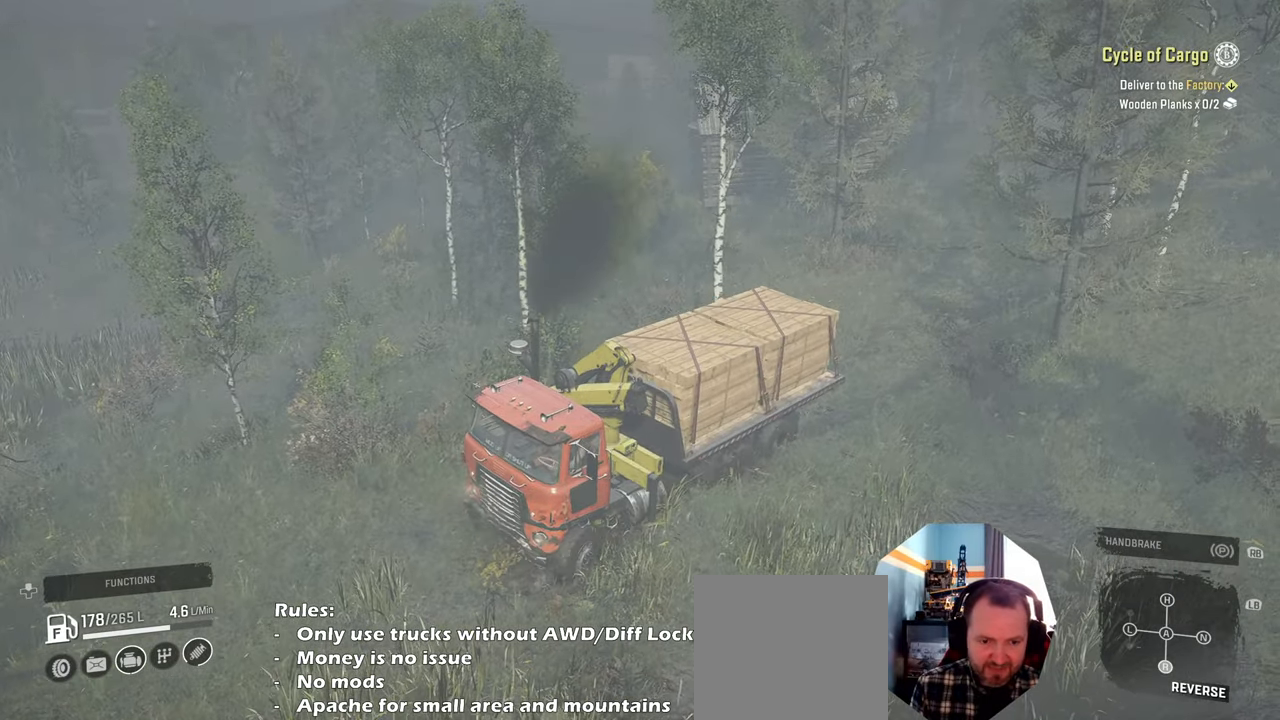
{"buttons": ["R2"], "left_stick": "up-right", "right_stick": "up-right", "events": [[67, "right_stick", "right"], [234, "left_stick", "up"], [267, "right_stick", "center"], [334, "left_stick", "up-right"], [434, "right_stick", "up-right"]]}
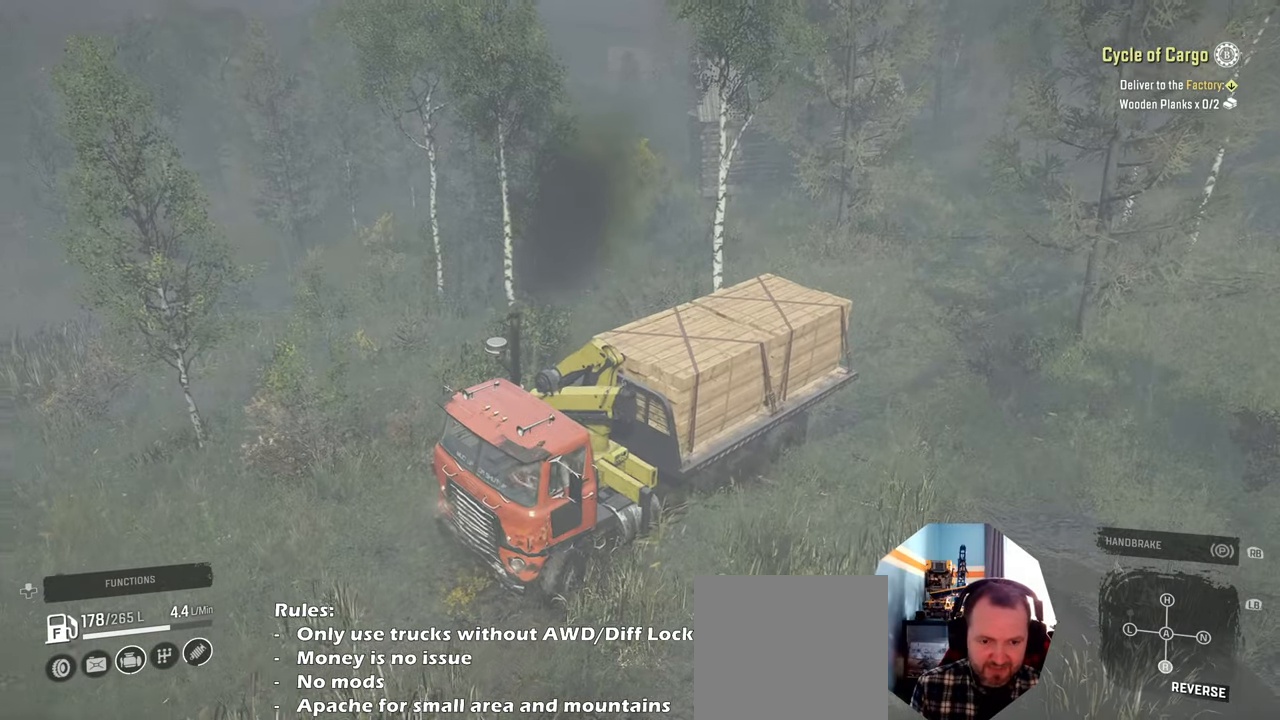
{"buttons": ["R2"], "left_stick": "up-right", "right_stick": "right", "events": [[67, "right_stick", "right"]]}